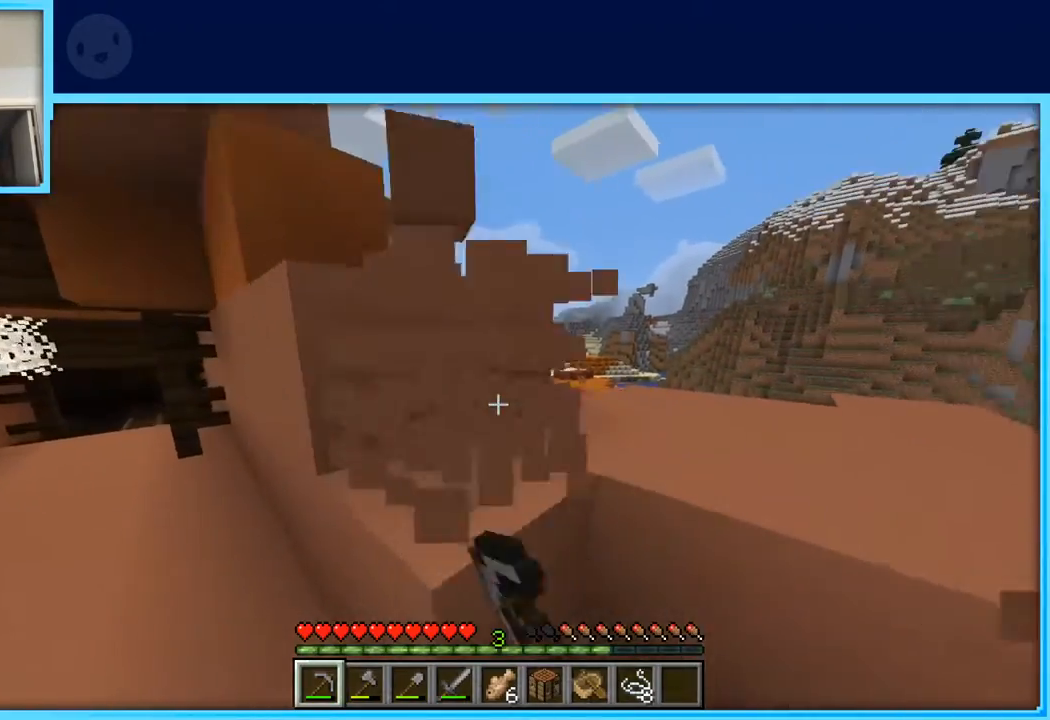
Gameplay with keyboard and mouse; each line is a JSON object with the keys held at the frame after it. "events" lists presses ("down") and releases ("up") of "a", "d", "s", "space" and "w" between this image and that frame as [ms after this image, input, new state], when the widget could be followed in between. No other keys are recorded. Mouse buttons are not recorded. Not read: mouse_move.
{"keys": [], "events": [[17, "a", "up"], [17, "w", "up"], [300, "s", "down"], [400, "s", "up"]]}
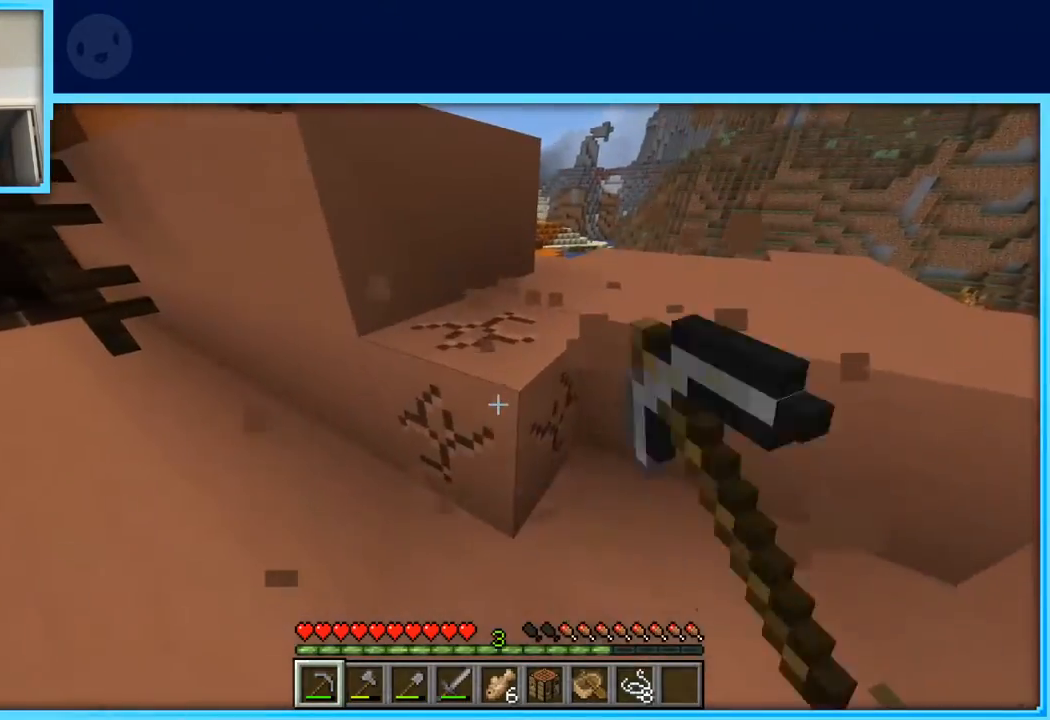
{"keys": ["w"], "events": [[317, "w", "down"]]}
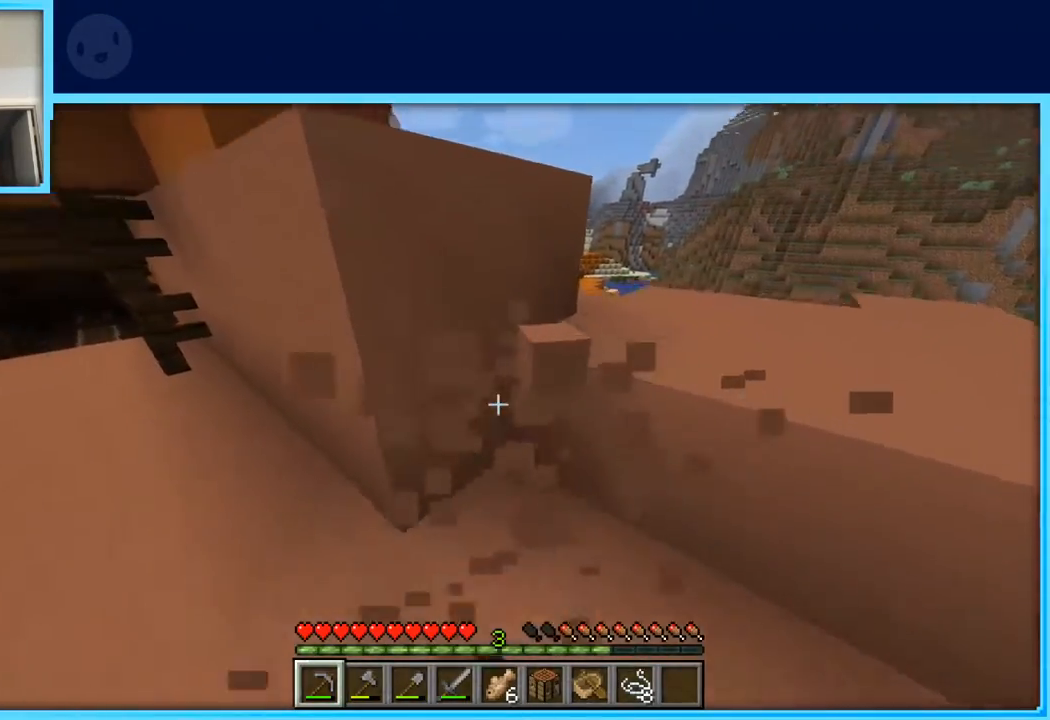
{"keys": [], "events": [[50, "w", "up"], [100, "d", "down"], [200, "d", "up"]]}
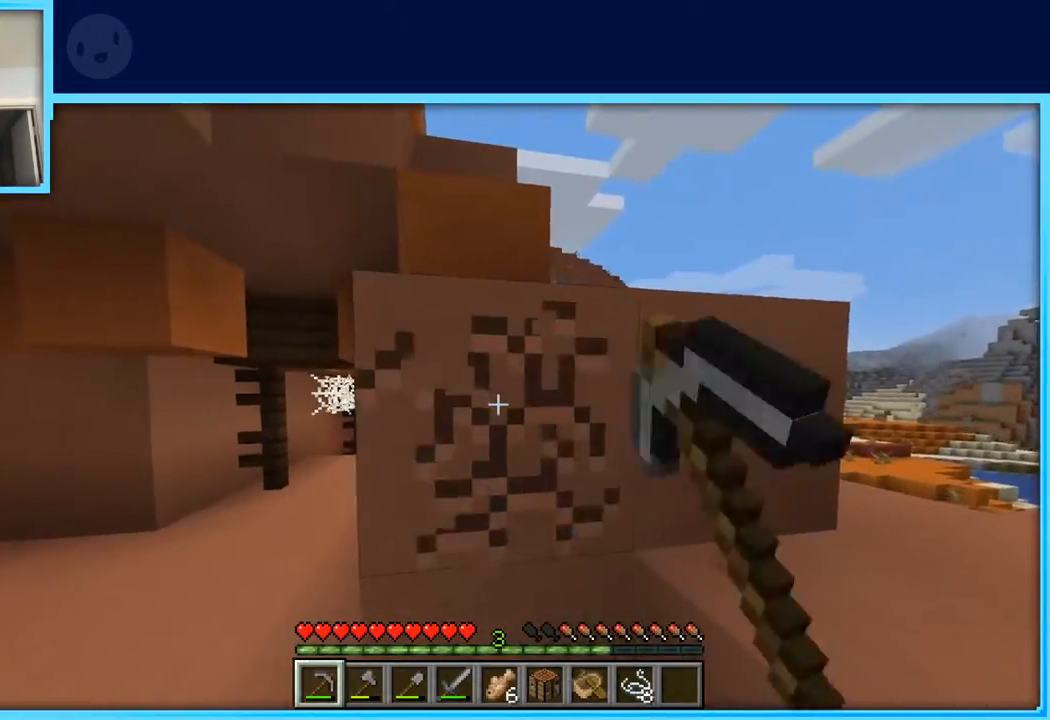
{"keys": ["d"], "events": [[67, "a", "down"], [350, "a", "up"], [450, "d", "down"]]}
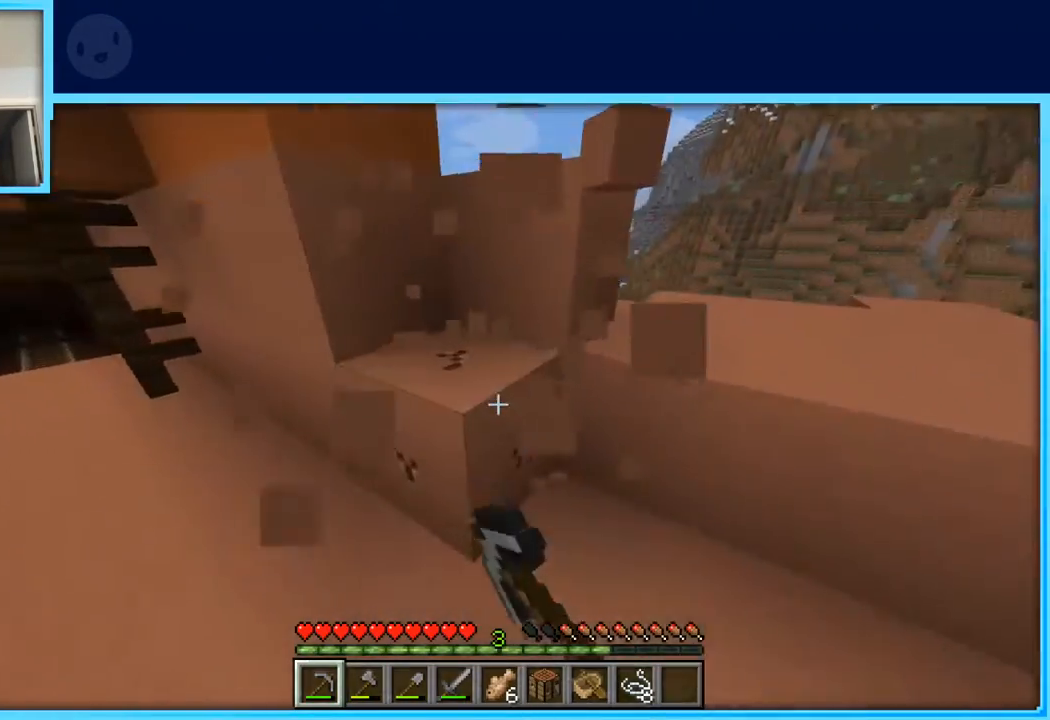
{"keys": ["a", "w"], "events": [[33, "d", "up"], [467, "a", "down"], [467, "w", "down"]]}
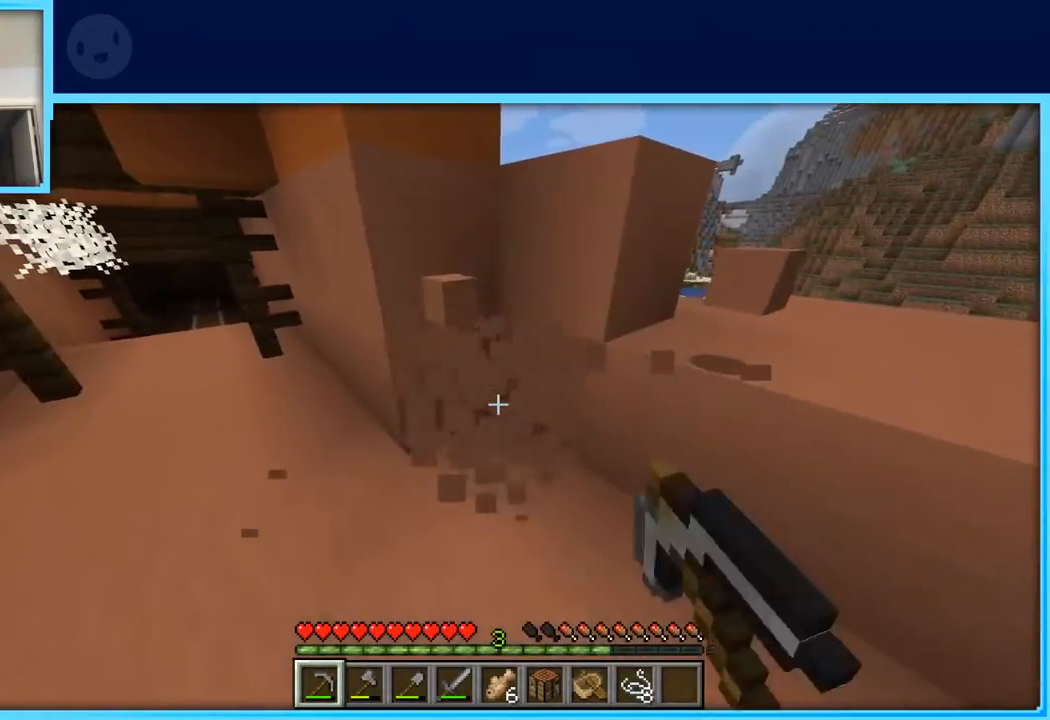
{"keys": [], "events": [[233, "w", "up"], [283, "a", "up"]]}
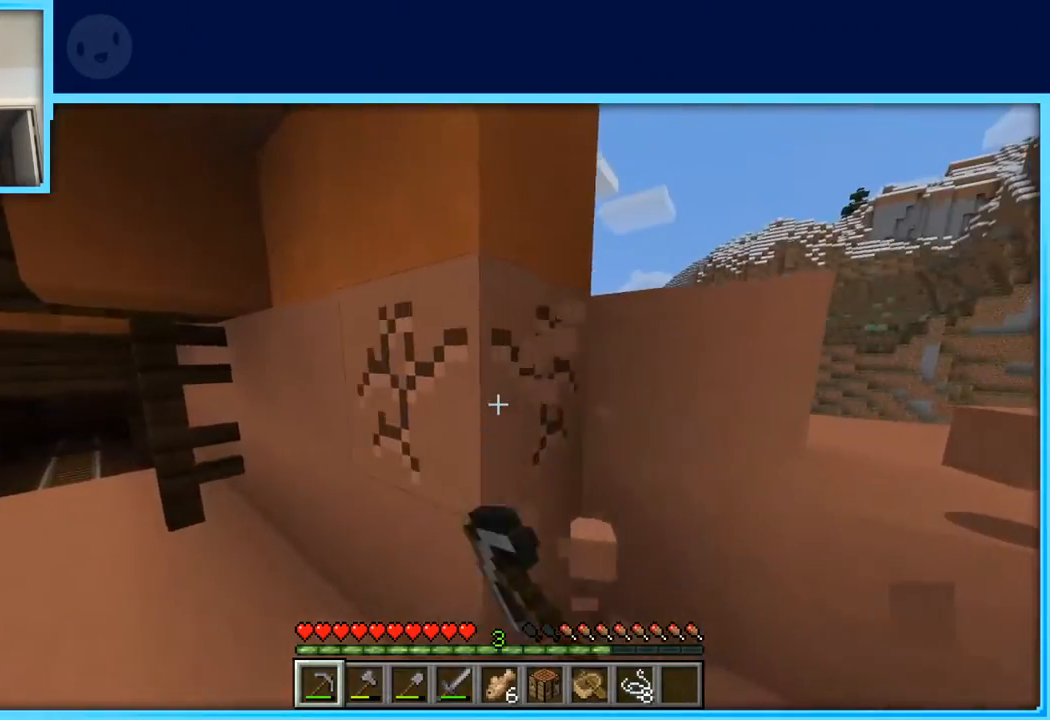
{"keys": ["a"], "events": [[17, "a", "down"], [217, "a", "up"], [483, "a", "down"]]}
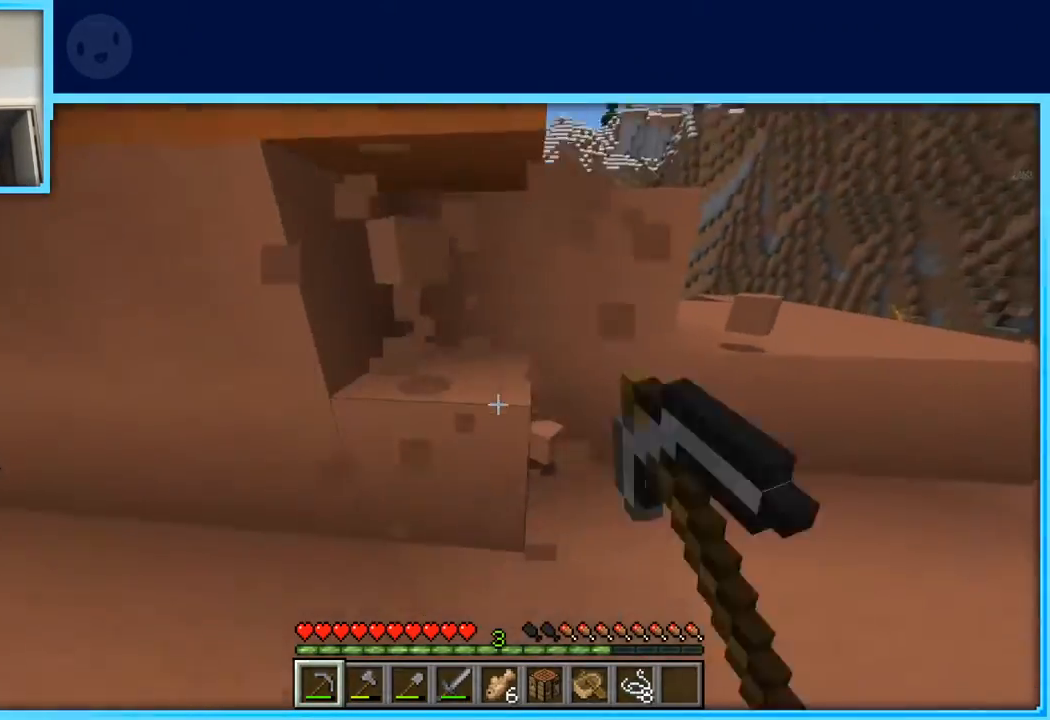
{"keys": ["w"], "events": [[133, "a", "up"], [467, "w", "down"]]}
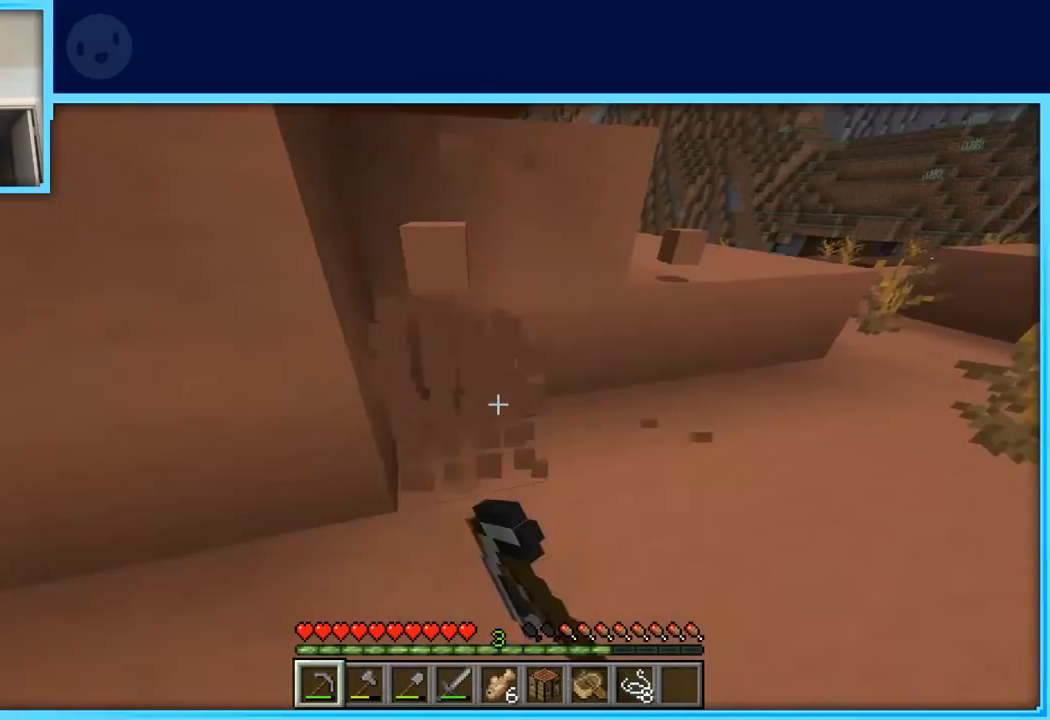
{"keys": [], "events": [[200, "a", "down"], [333, "a", "up"], [333, "w", "up"]]}
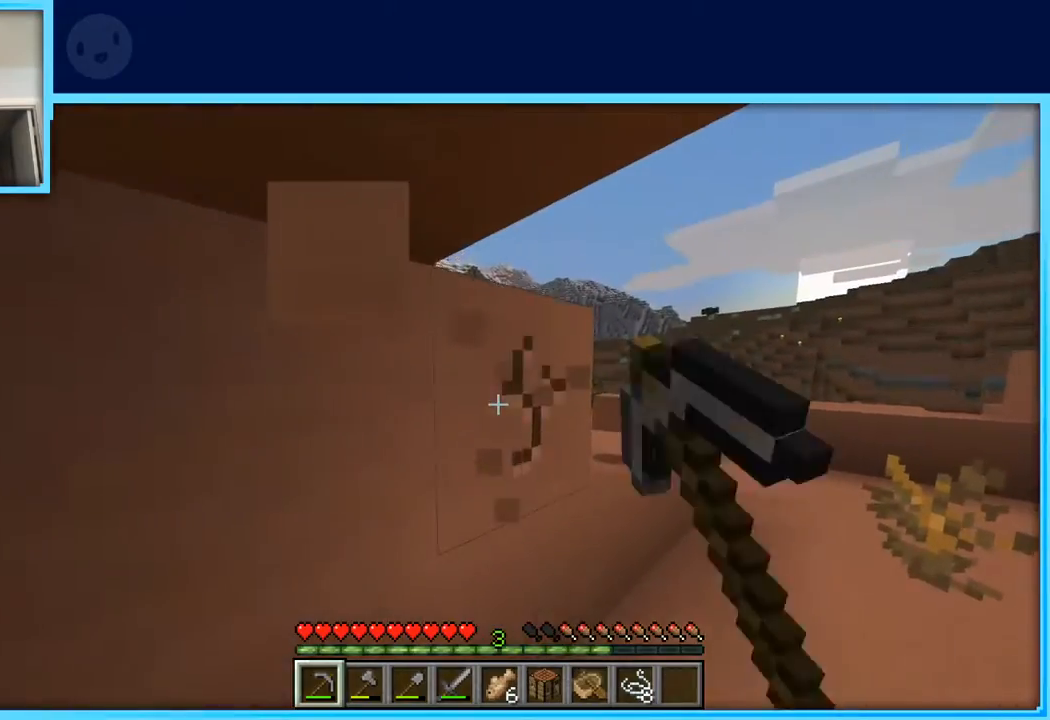
{"keys": ["a"], "events": [[167, "w", "down"], [300, "w", "up"], [483, "a", "down"]]}
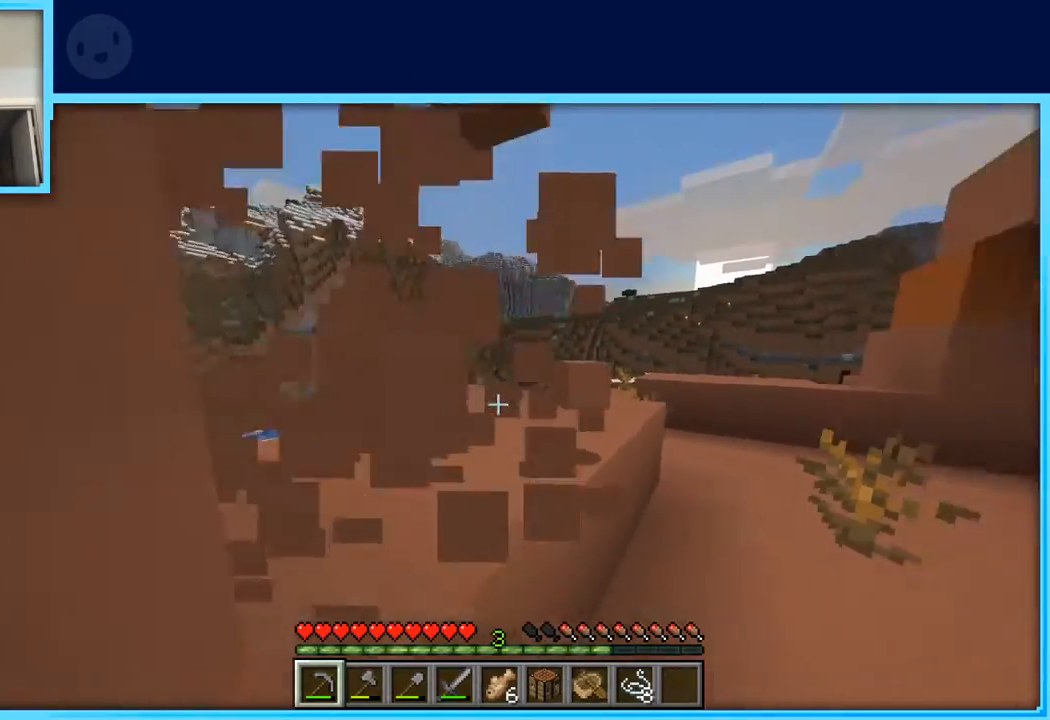
{"keys": ["w"], "events": [[133, "w", "down"], [500, "a", "up"]]}
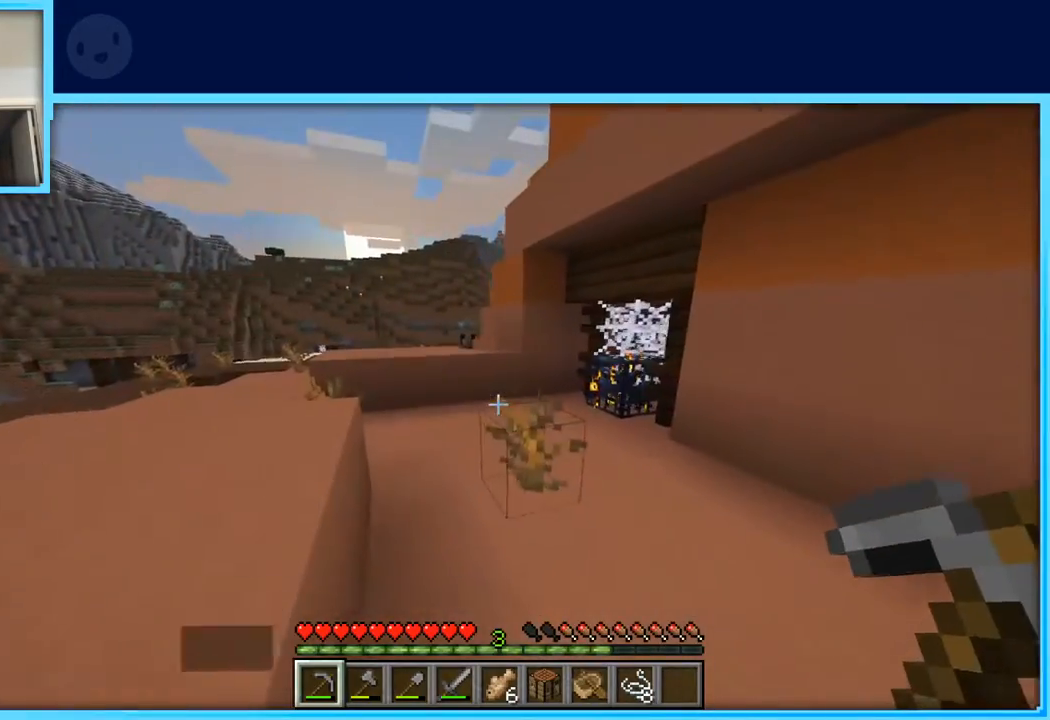
{"keys": ["a", "w"], "events": [[200, "a", "down"]]}
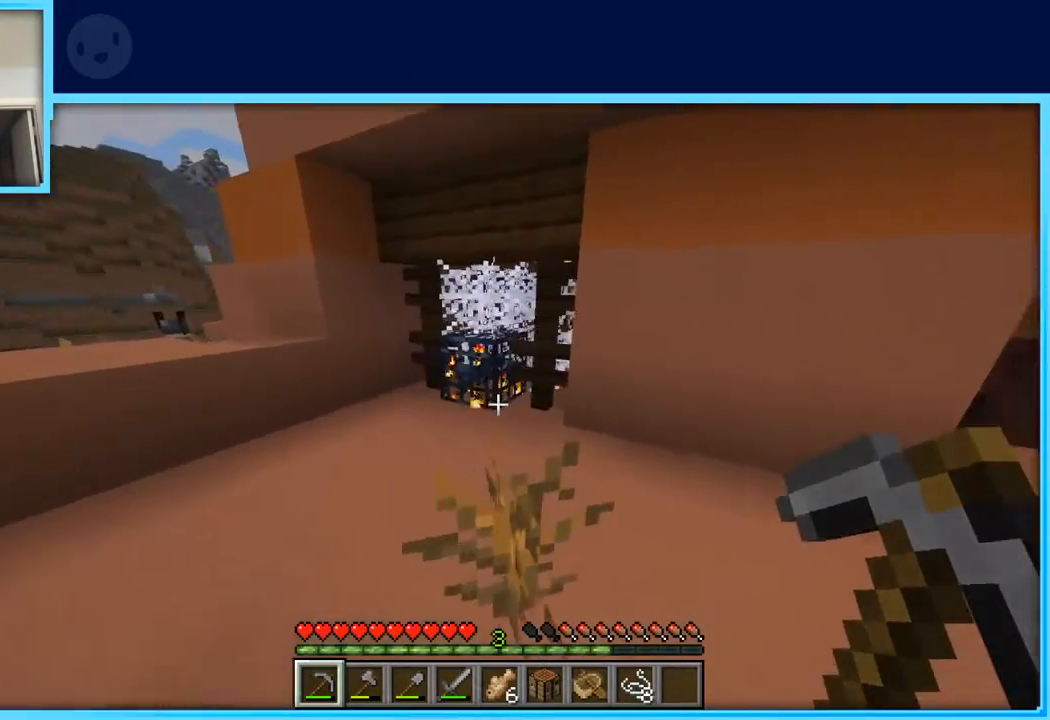
{"keys": ["w"], "events": [[483, "a", "up"]]}
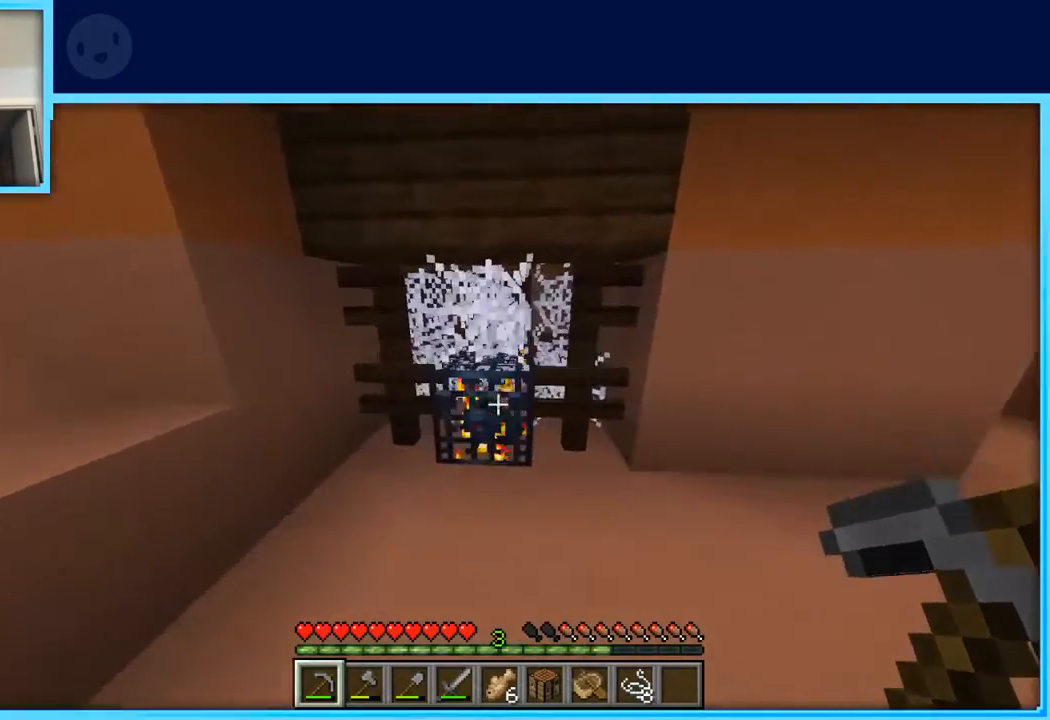
{"keys": [], "events": [[267, "w", "up"]]}
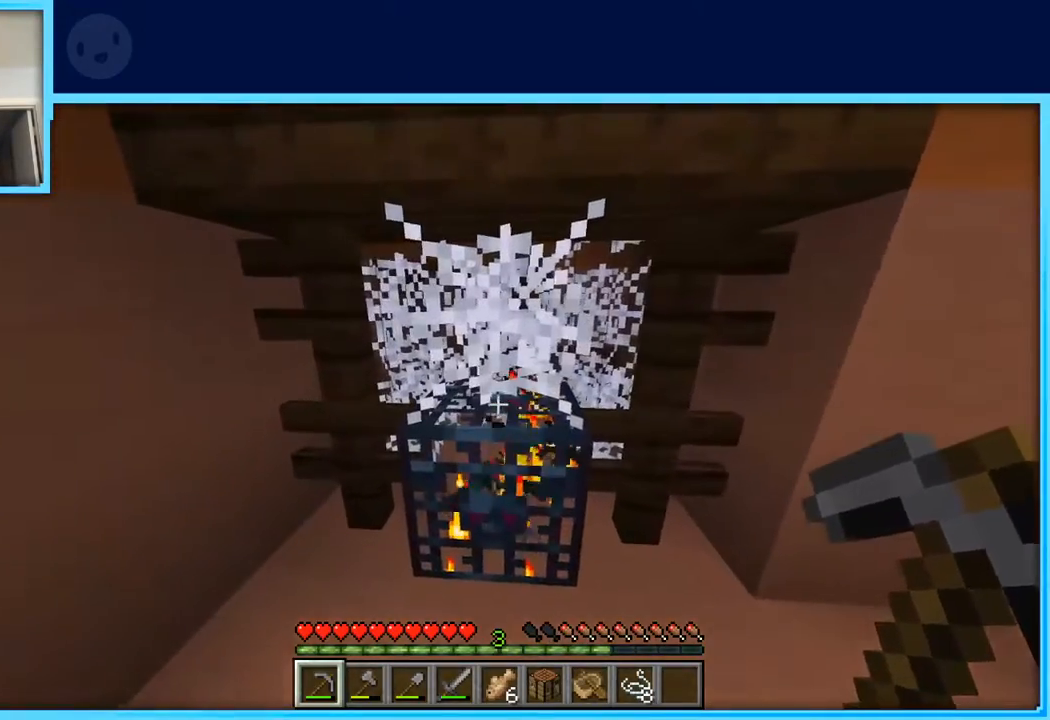
{"keys": [], "events": []}
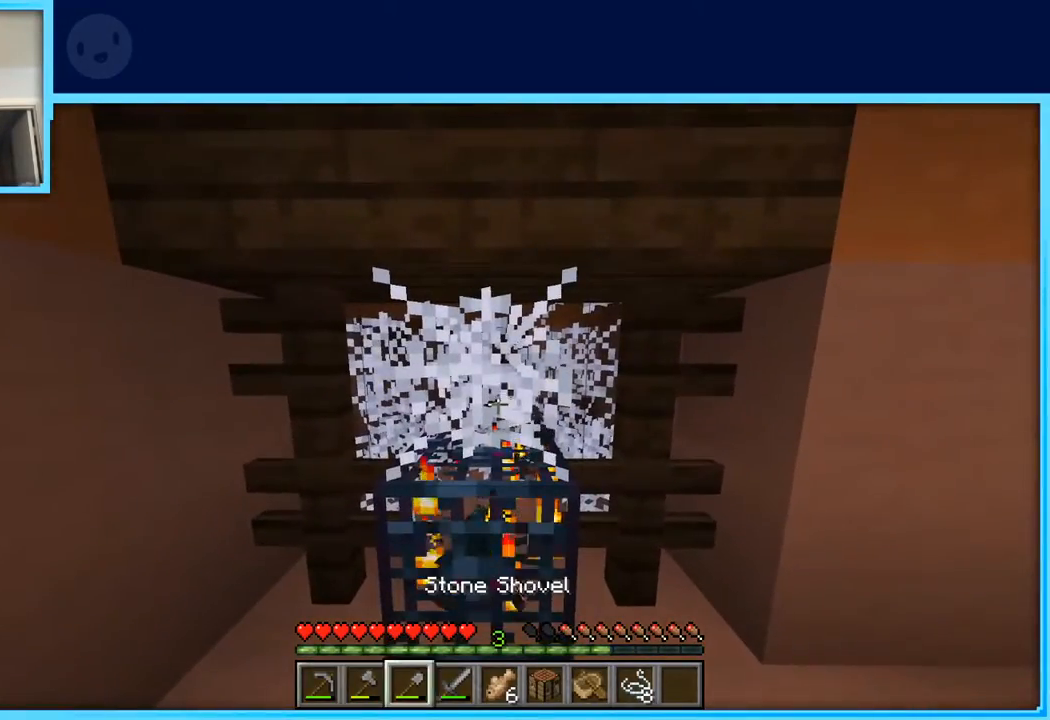
{"keys": [], "events": []}
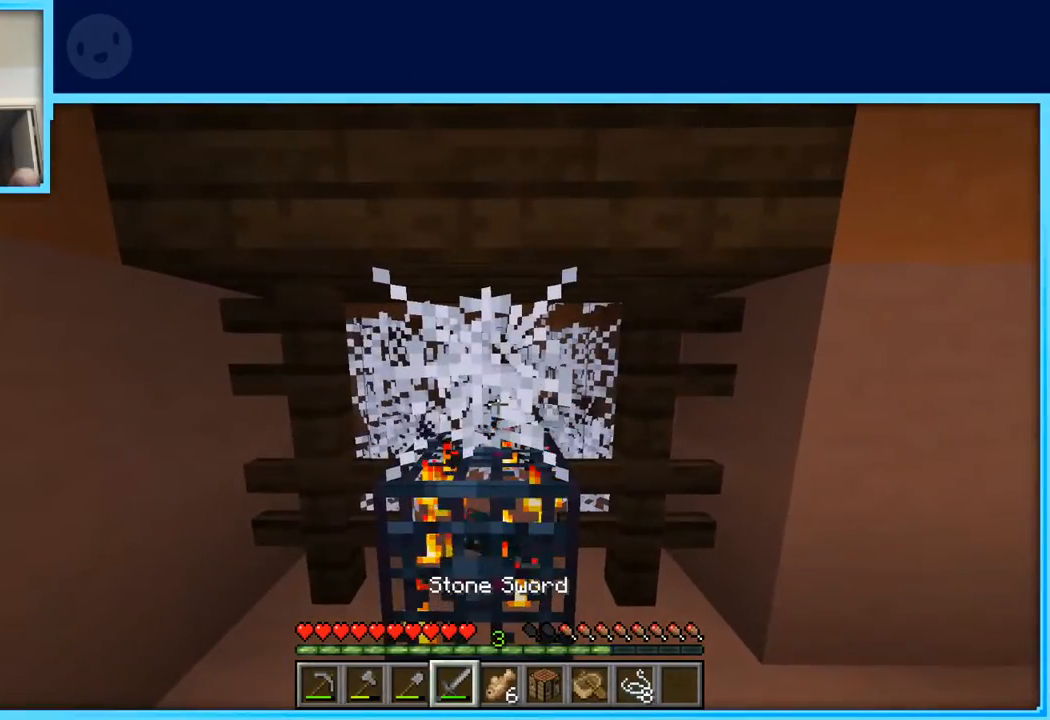
{"keys": [], "events": [[233, "w", "down"], [417, "w", "up"]]}
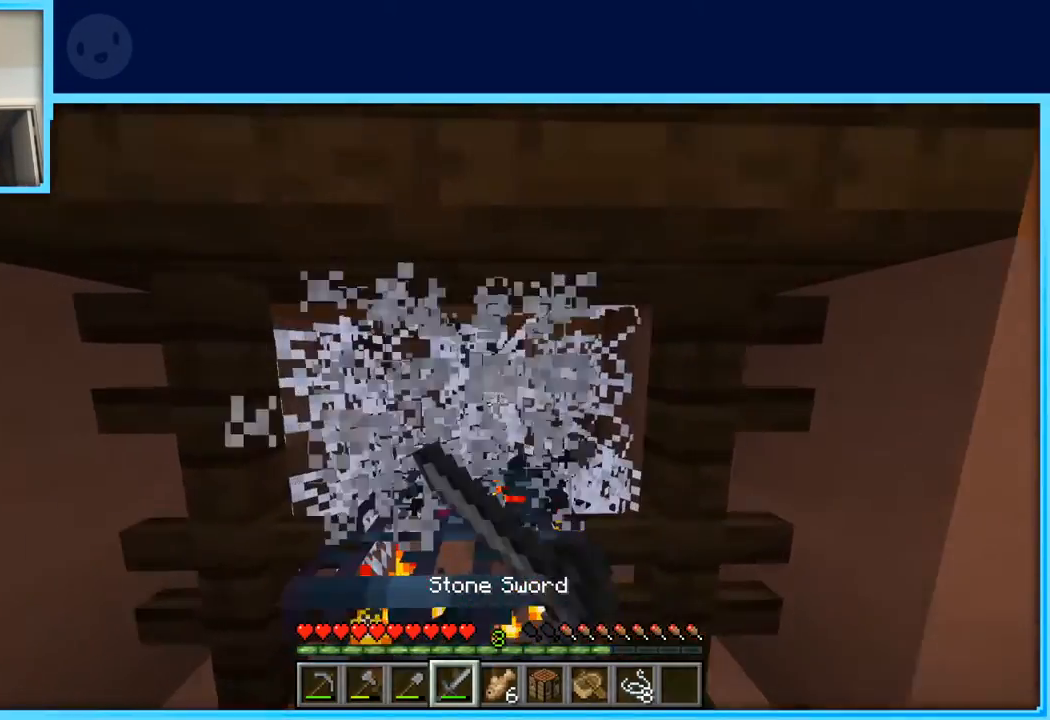
{"keys": [], "events": [[200, "w", "down"], [333, "w", "up"]]}
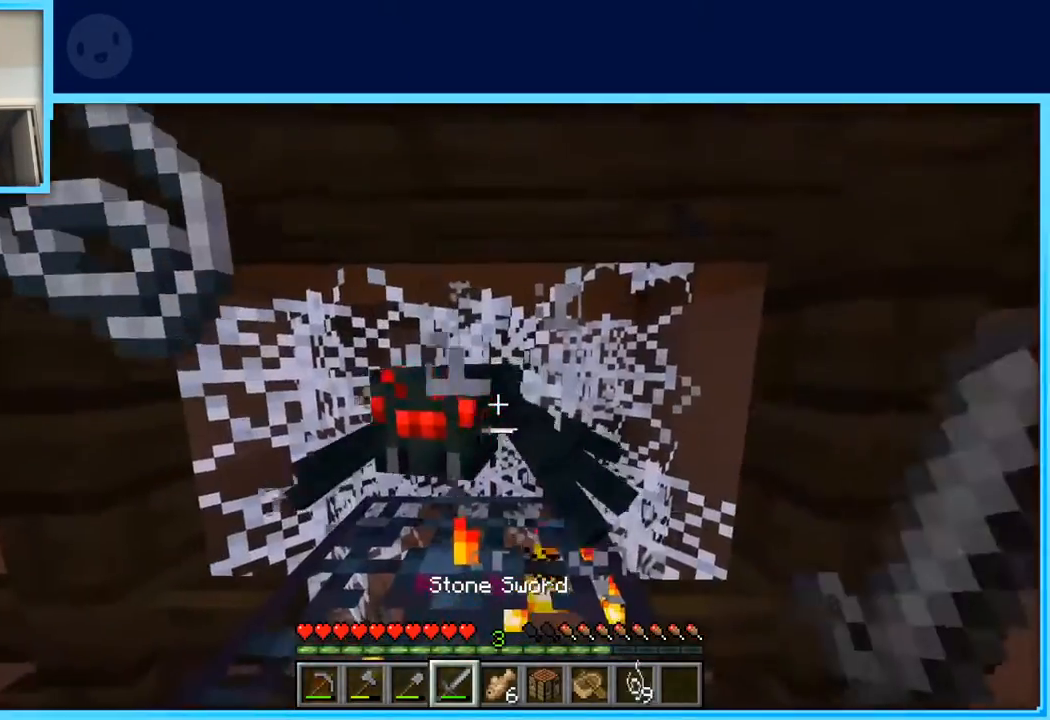
{"keys": ["s"], "events": [[167, "s", "down"]]}
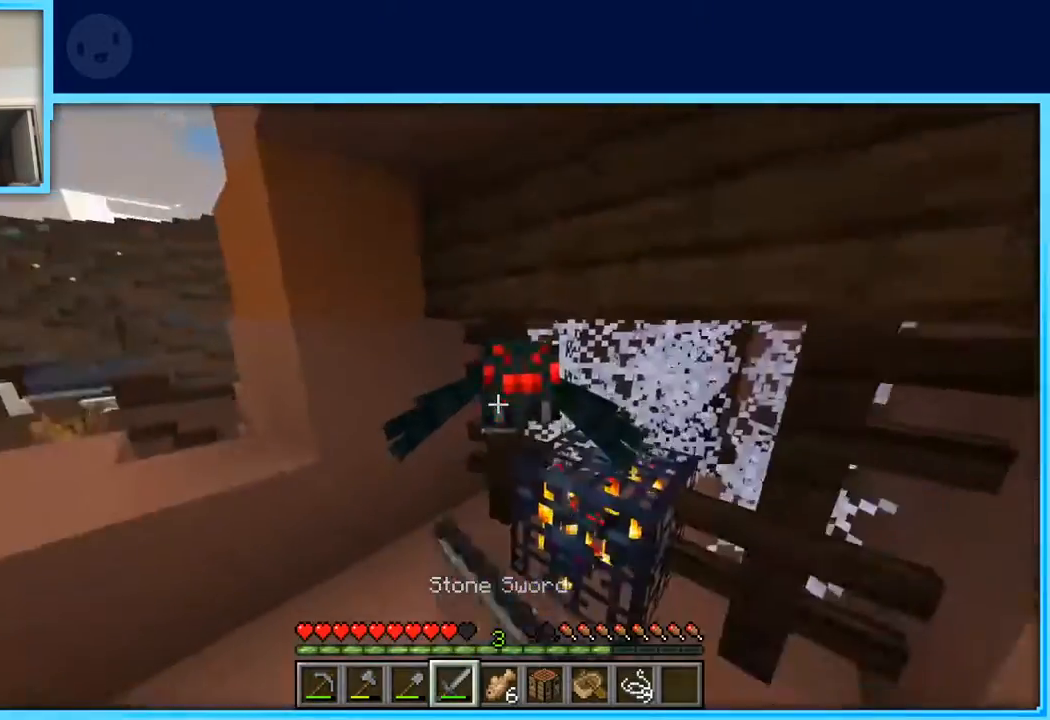
{"keys": ["s"], "events": [[83, "s", "up"], [500, "s", "down"]]}
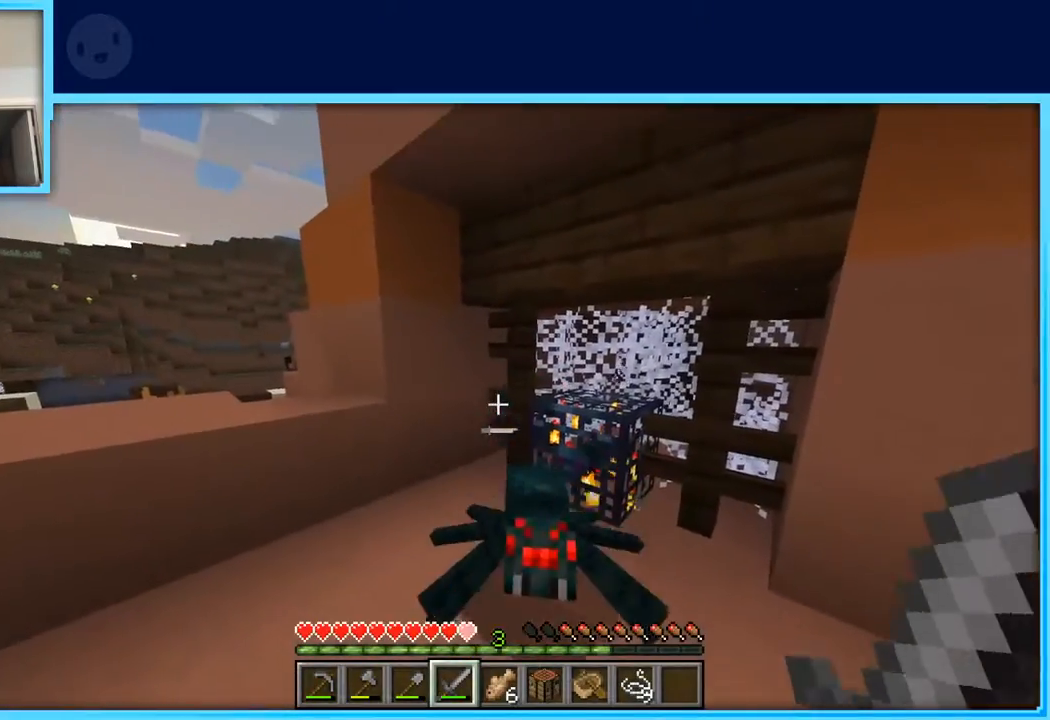
{"keys": ["s"], "events": []}
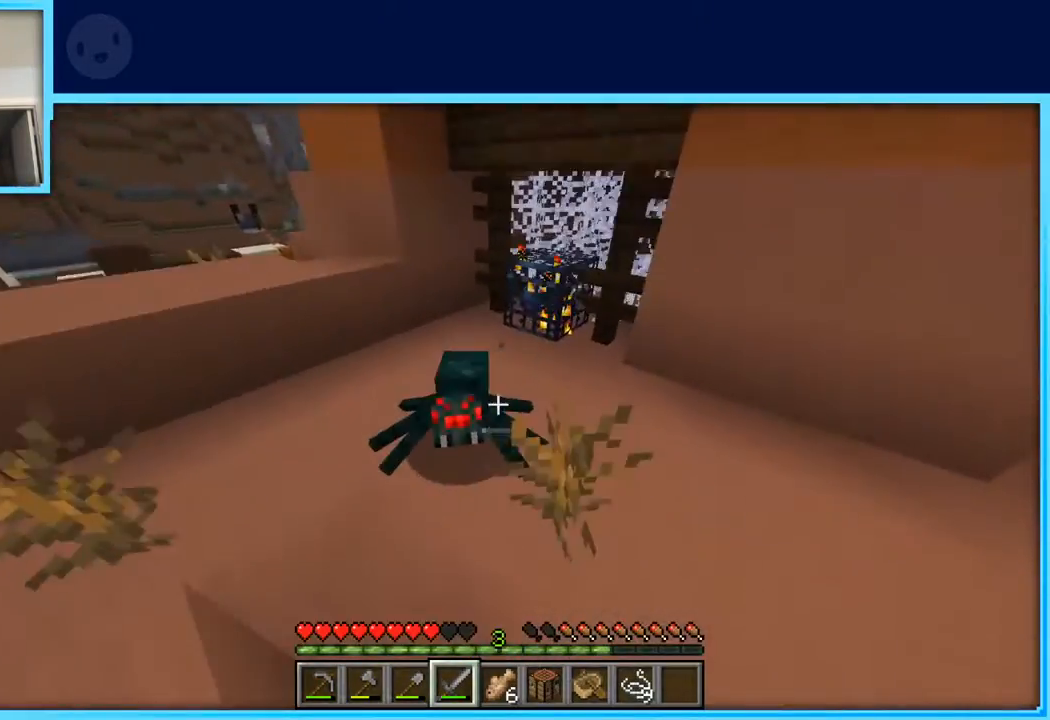
{"keys": ["s"], "events": [[167, "s", "up"], [483, "s", "down"]]}
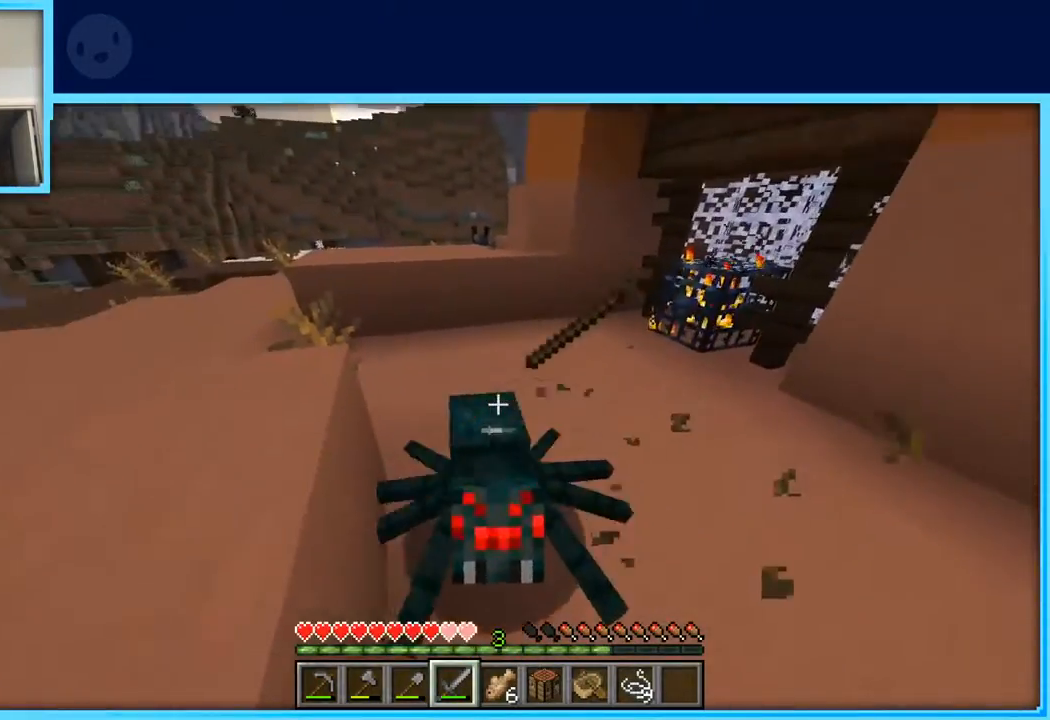
{"keys": ["s"], "events": []}
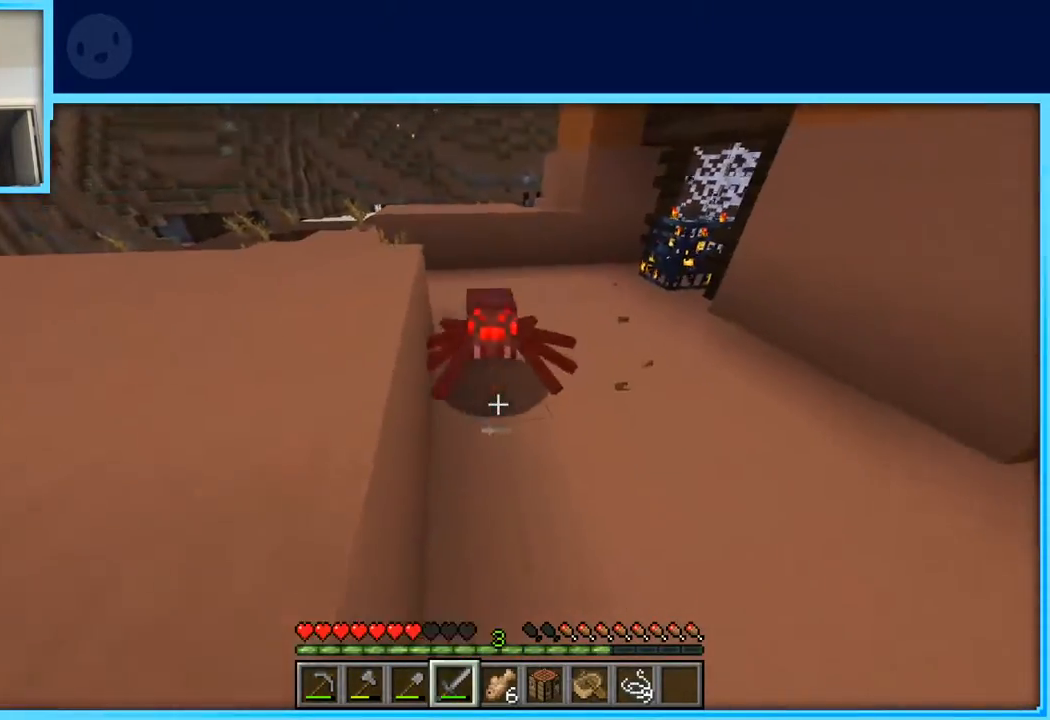
{"keys": ["w"], "events": [[50, "s", "up"], [200, "d", "down"], [233, "d", "up"], [233, "w", "down"]]}
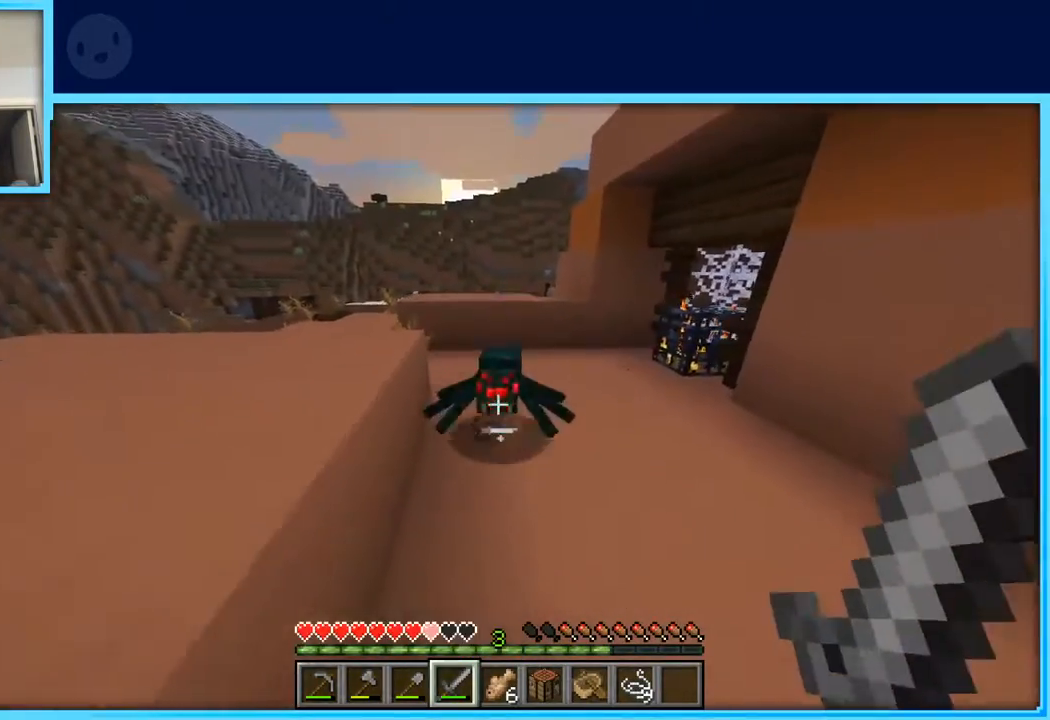
{"keys": ["s"], "events": [[117, "w", "up"], [250, "s", "down"]]}
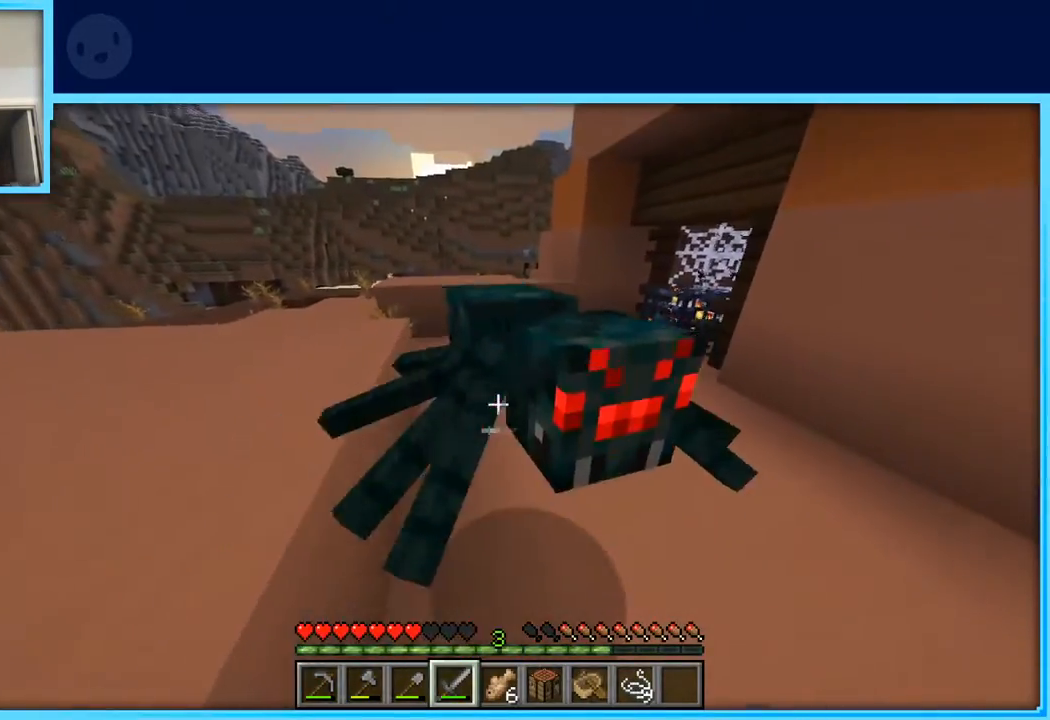
{"keys": ["d", "s"], "events": [[33, "s", "up"], [183, "s", "down"], [367, "d", "down"]]}
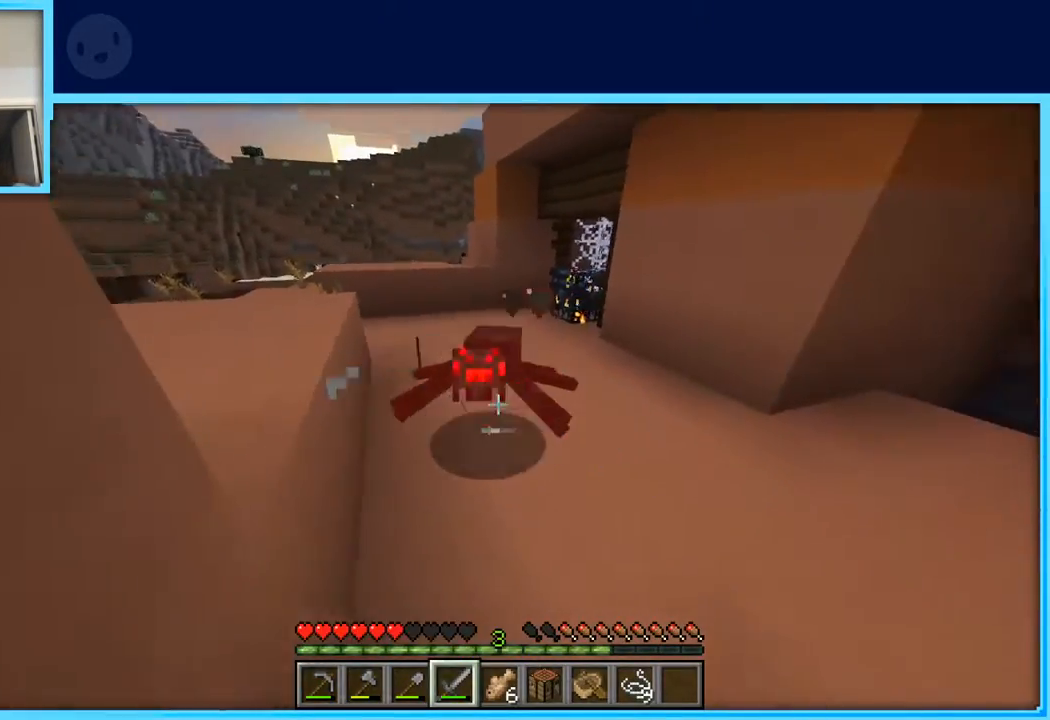
{"keys": [], "events": [[50, "d", "up"], [50, "s", "up"], [200, "w", "down"], [483, "w", "up"]]}
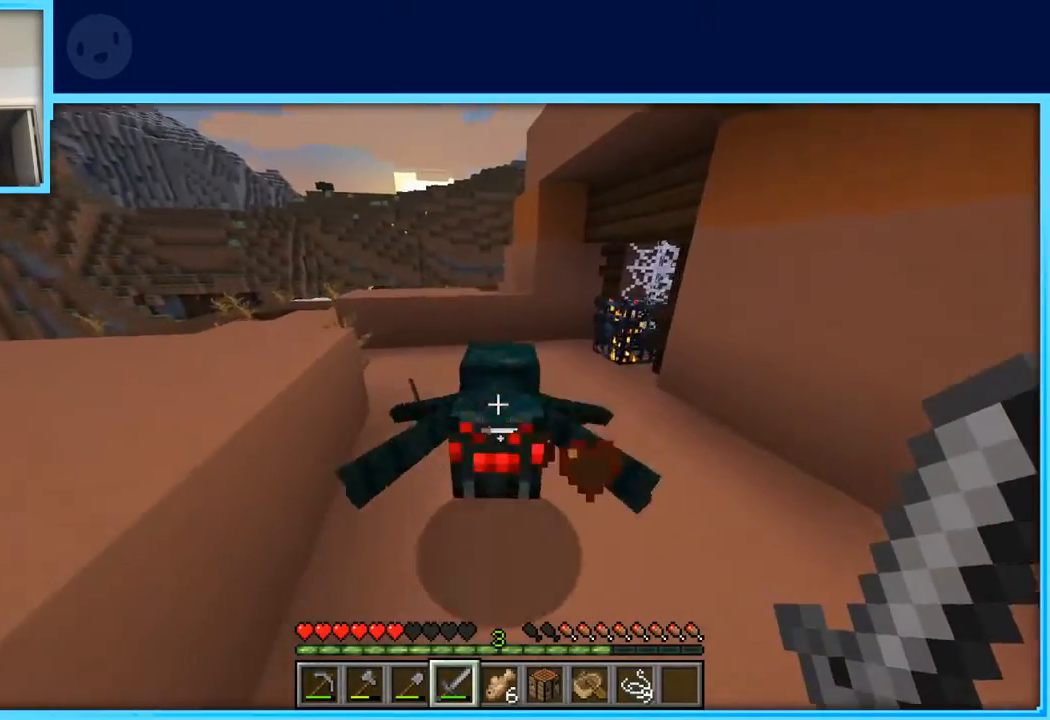
{"keys": ["w"], "events": [[67, "s", "down"], [350, "s", "up"], [483, "w", "down"]]}
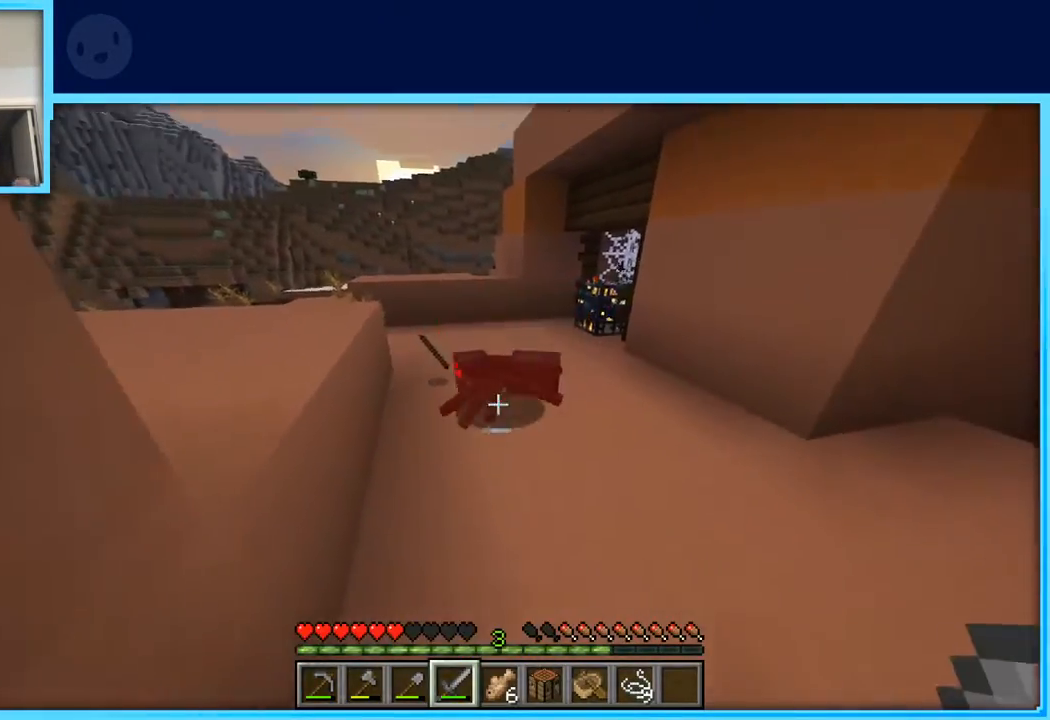
{"keys": ["s"], "events": [[233, "w", "up"], [317, "s", "down"]]}
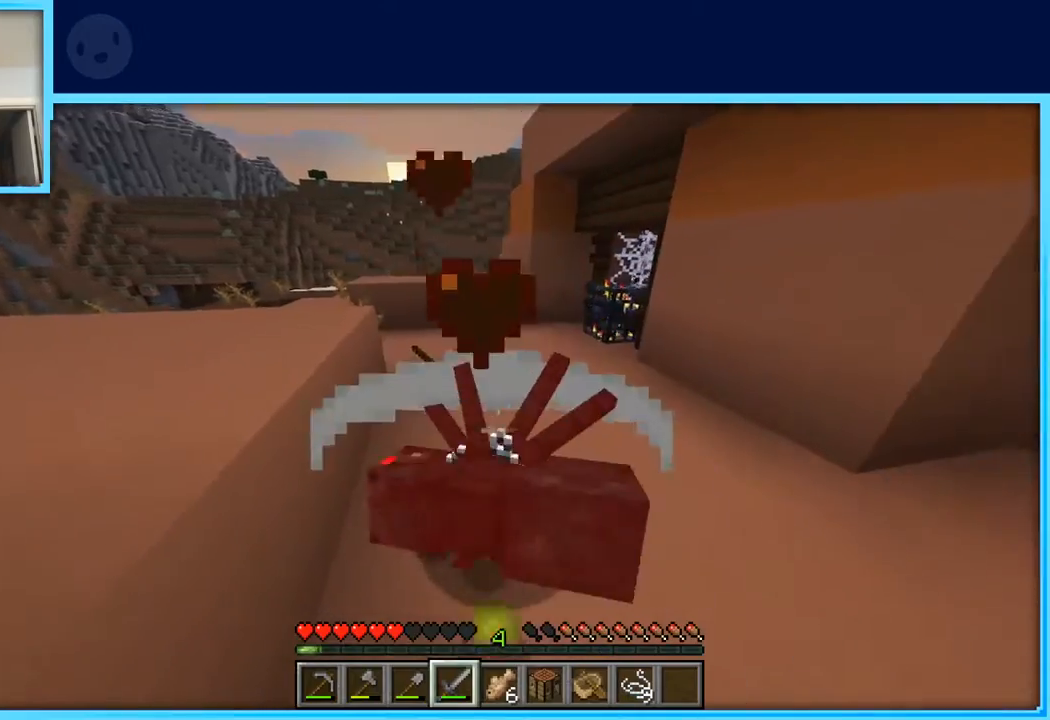
{"keys": ["w"], "events": [[150, "s", "up"], [333, "w", "down"]]}
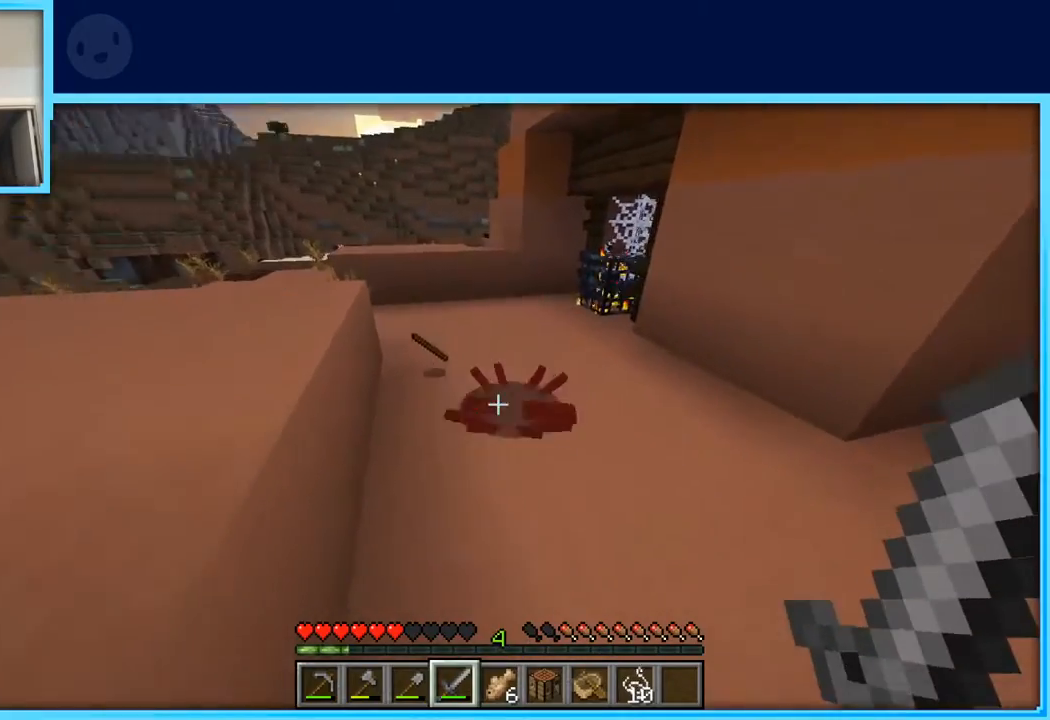
{"keys": ["a", "w"], "events": [[400, "a", "down"]]}